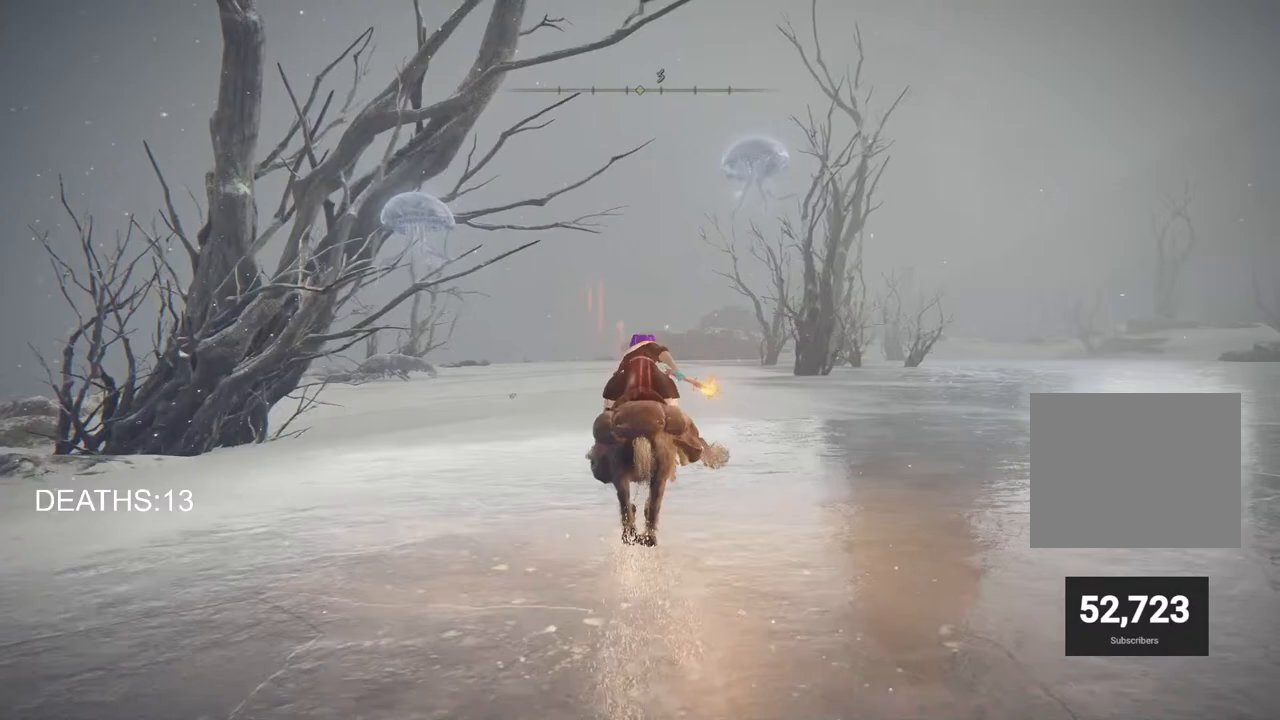
Gameplay with a controller (PlayStation layout); each line is a JSON object with the inputs held at the frame after it. "events" lists button and stick changes between this image and that frame as [ms after this image, input, new state], when the widget could be followed in between.
{"buttons": [], "left_stick": "up", "right_stick": "center", "events": []}
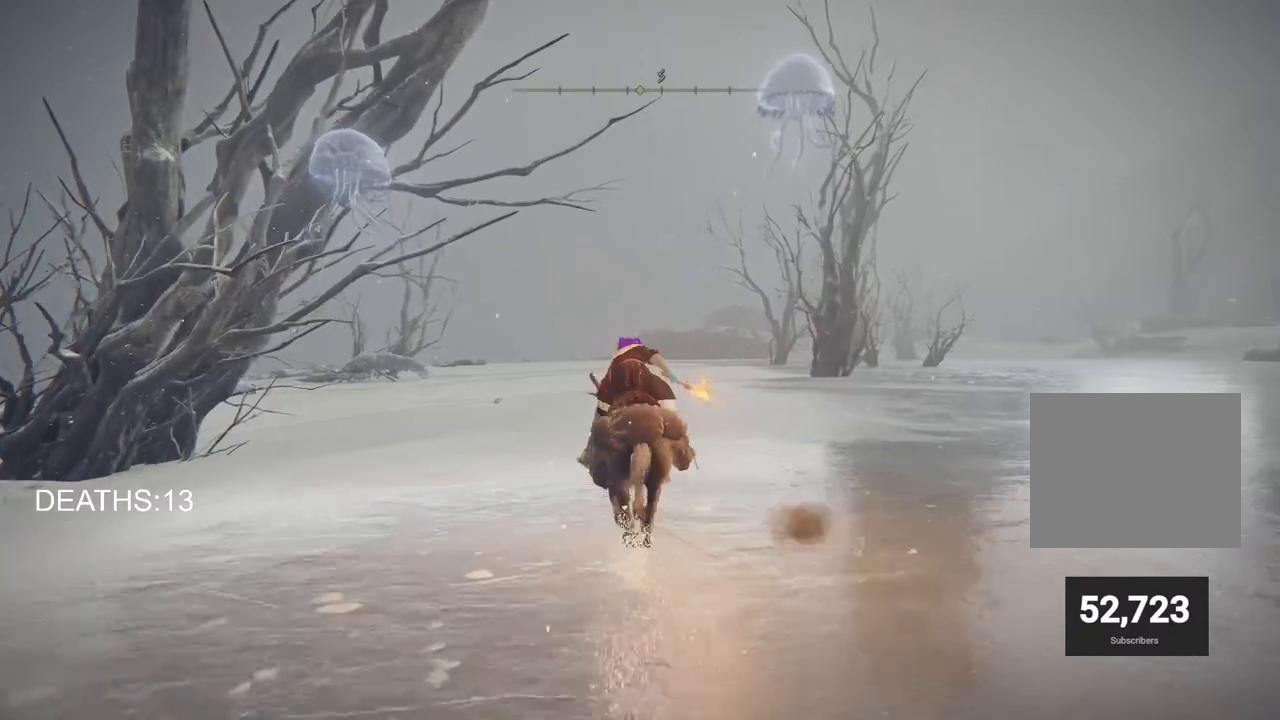
{"buttons": [], "left_stick": "up", "right_stick": "center", "events": []}
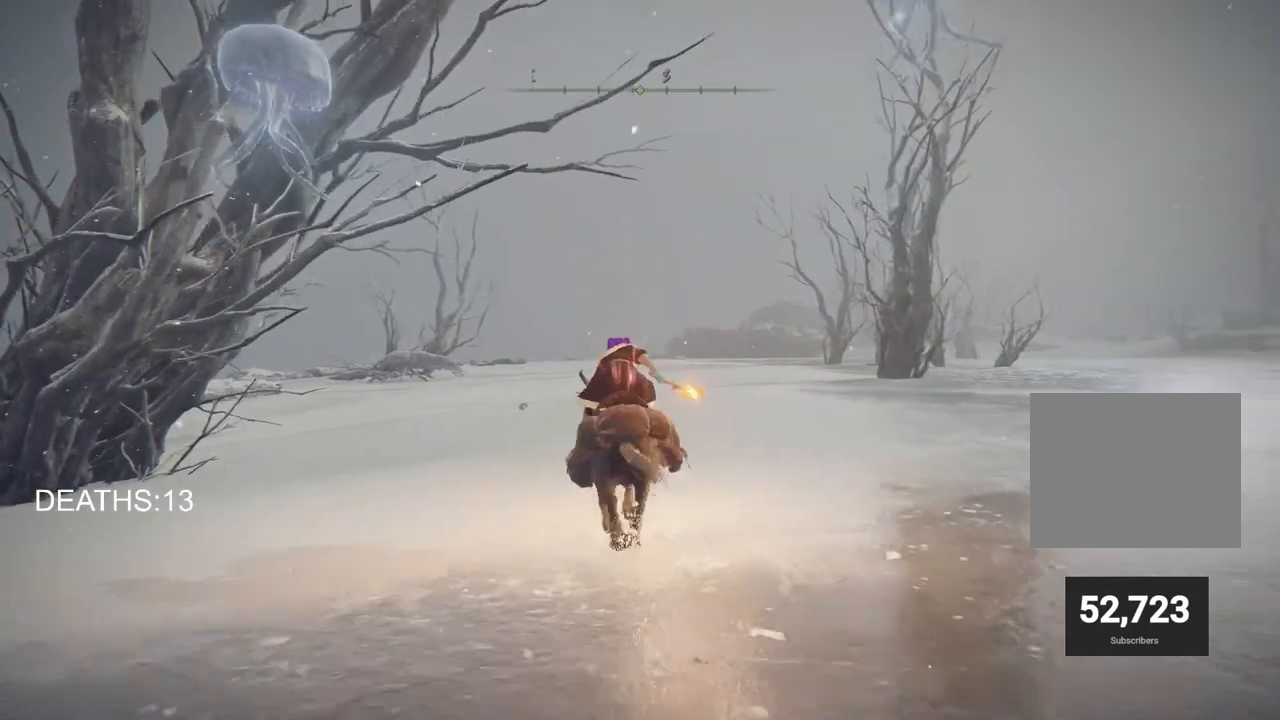
{"buttons": [], "left_stick": "up", "right_stick": "center", "events": []}
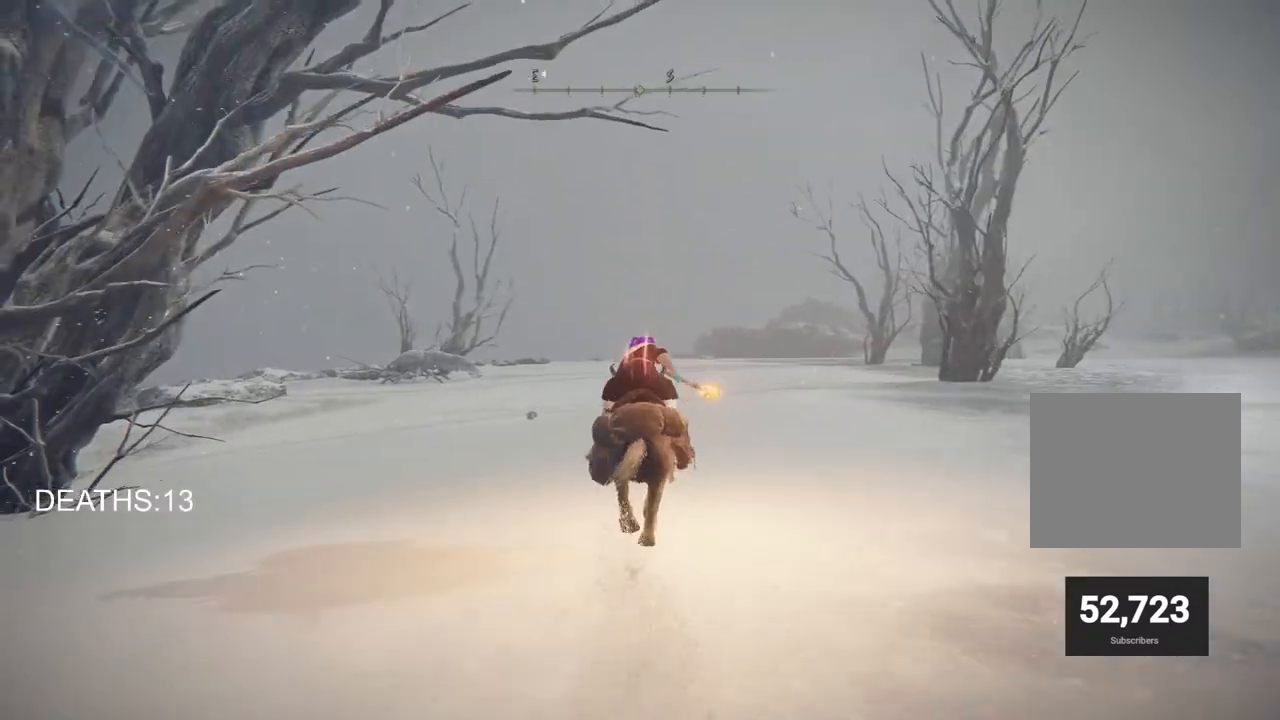
{"buttons": [], "left_stick": "up", "right_stick": "center", "events": [[383, "CIRCLE", "down"], [483, "CIRCLE", "up"]]}
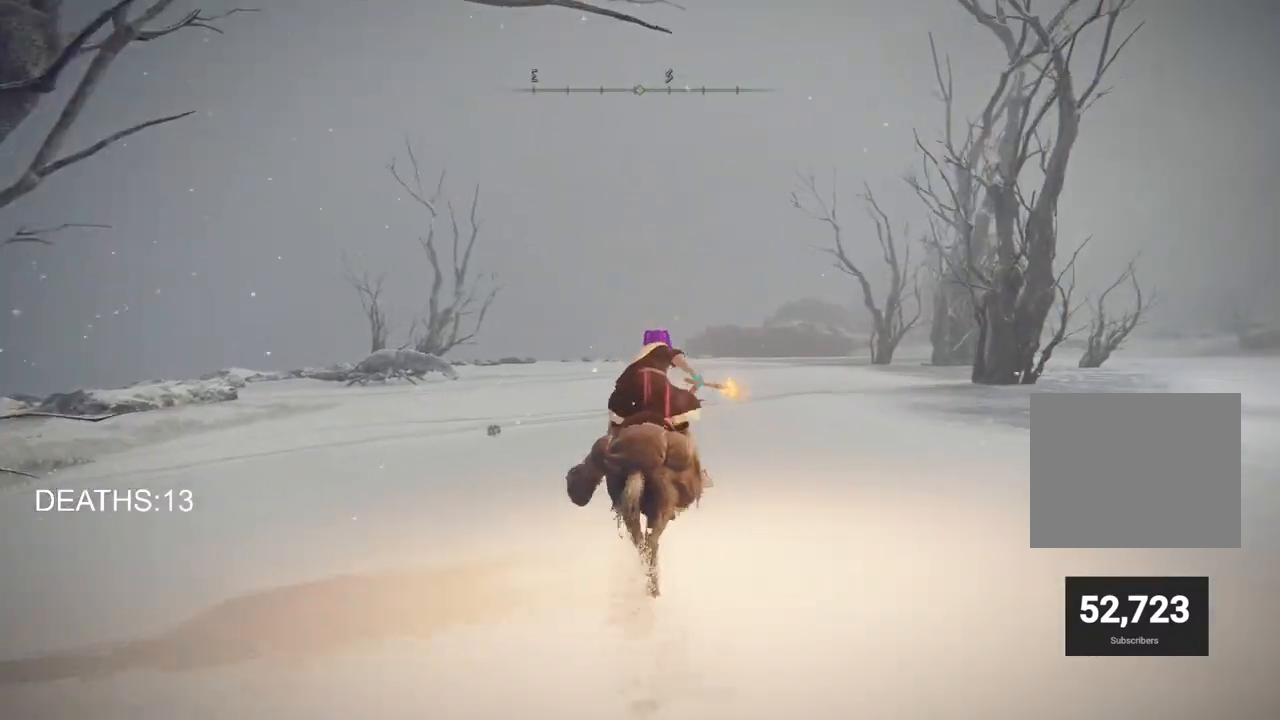
{"buttons": [], "left_stick": "up", "right_stick": "center", "events": []}
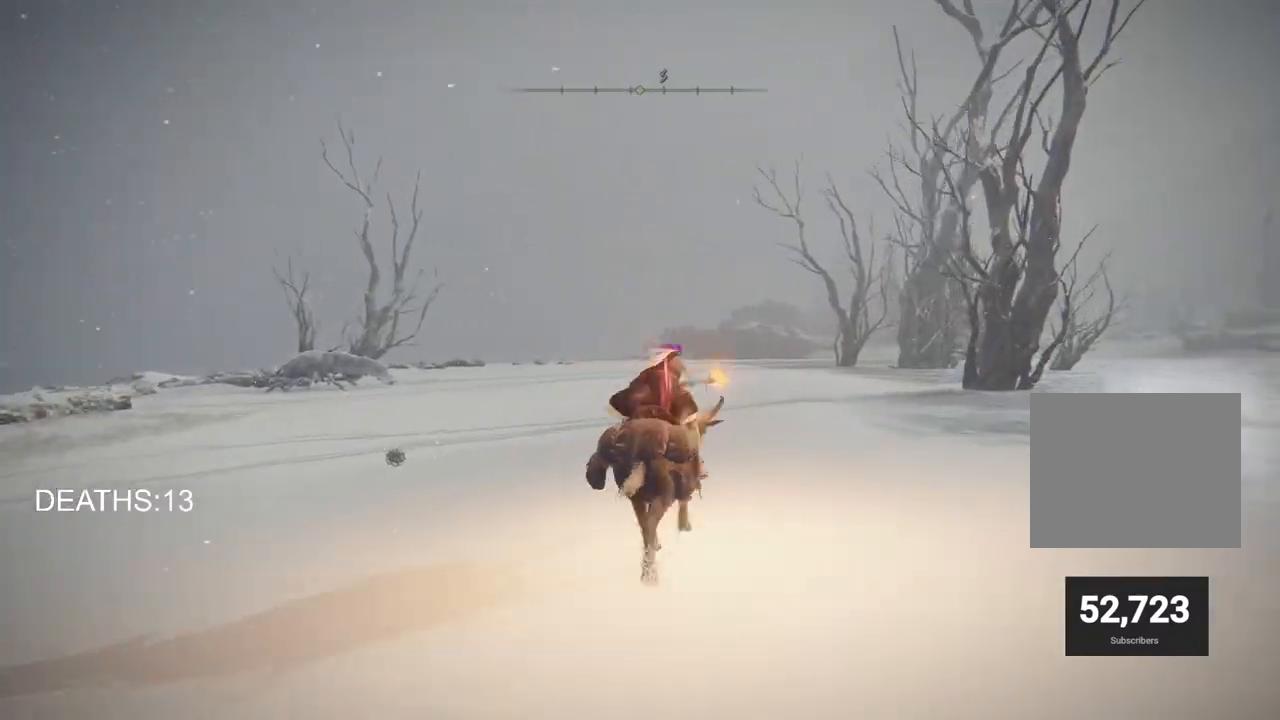
{"buttons": [], "left_stick": "up", "right_stick": "center", "events": []}
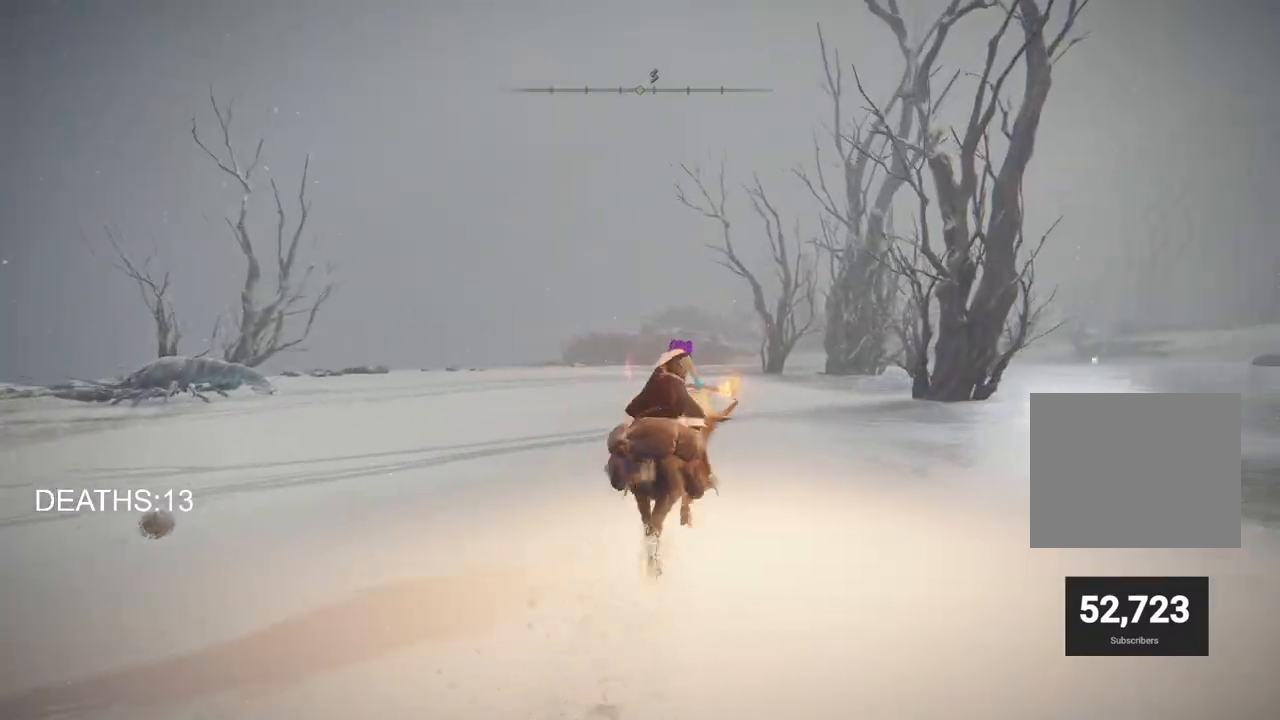
{"buttons": [], "left_stick": "up", "right_stick": "center", "events": []}
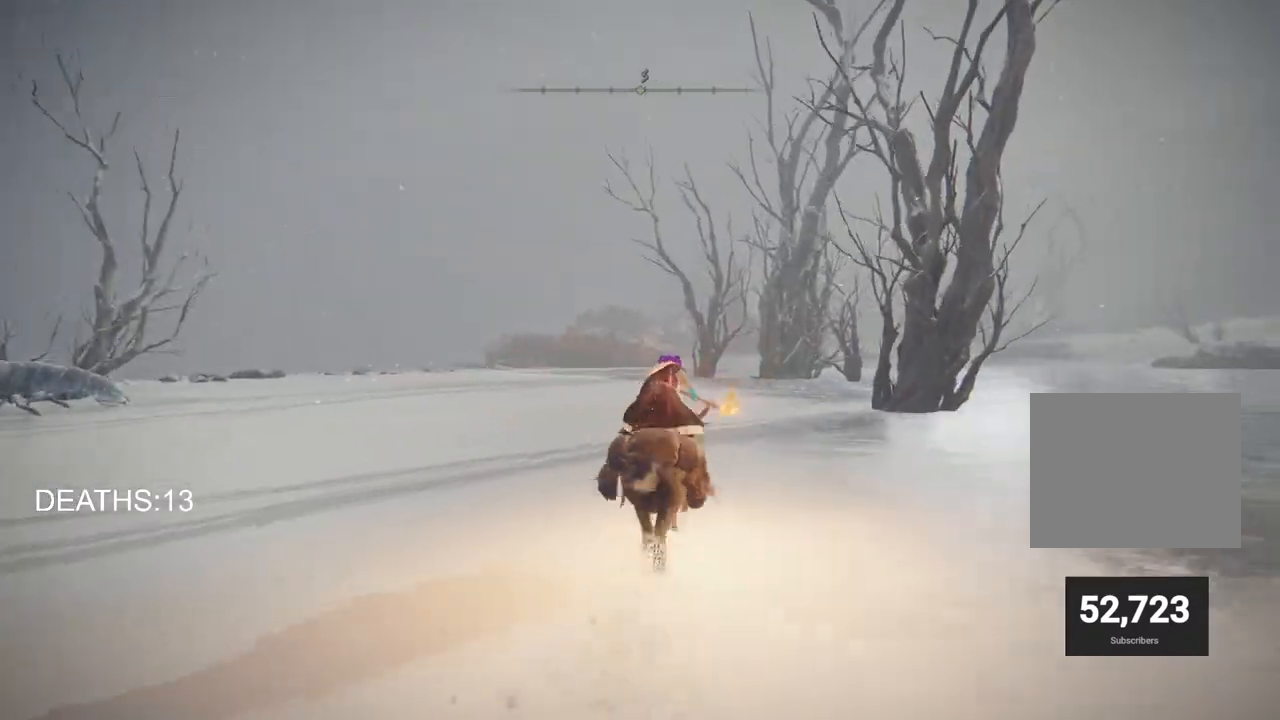
{"buttons": [], "left_stick": "up", "right_stick": "center", "events": [[200, "CIRCLE", "down"], [333, "CIRCLE", "up"]]}
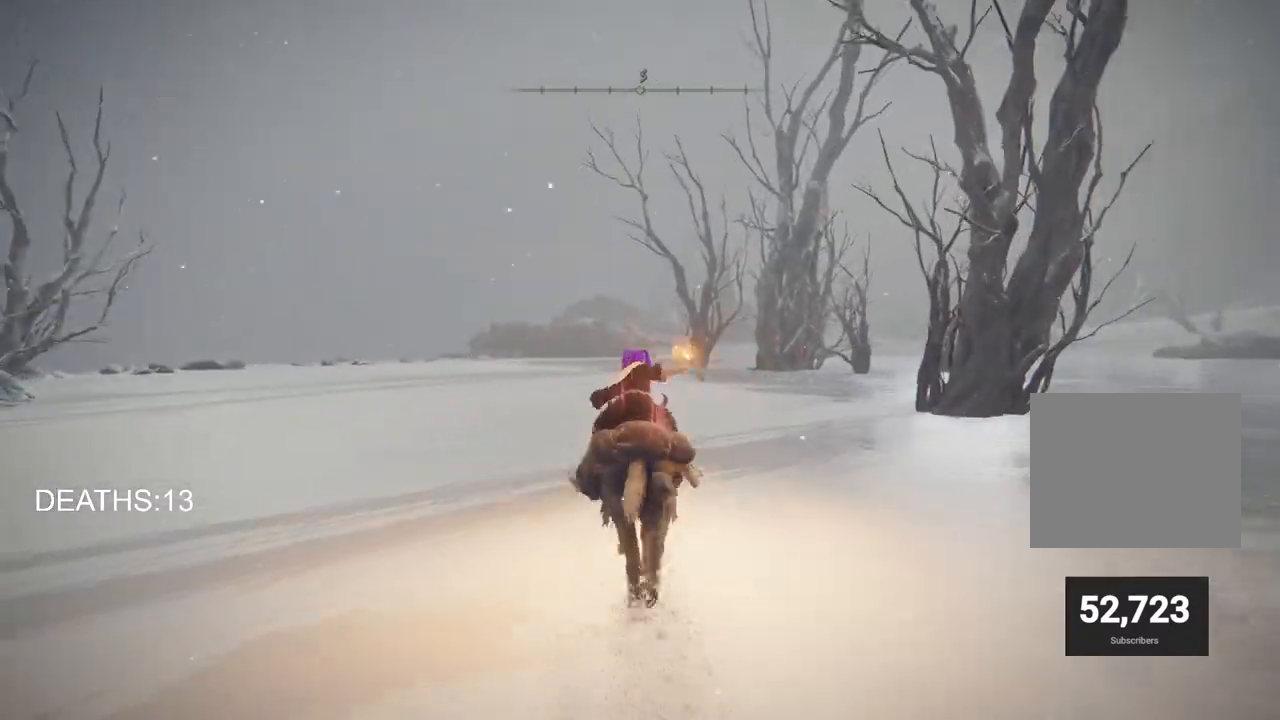
{"buttons": [], "left_stick": "up", "right_stick": "left", "events": [[150, "right_stick", "down-left"], [300, "right_stick", "left"]]}
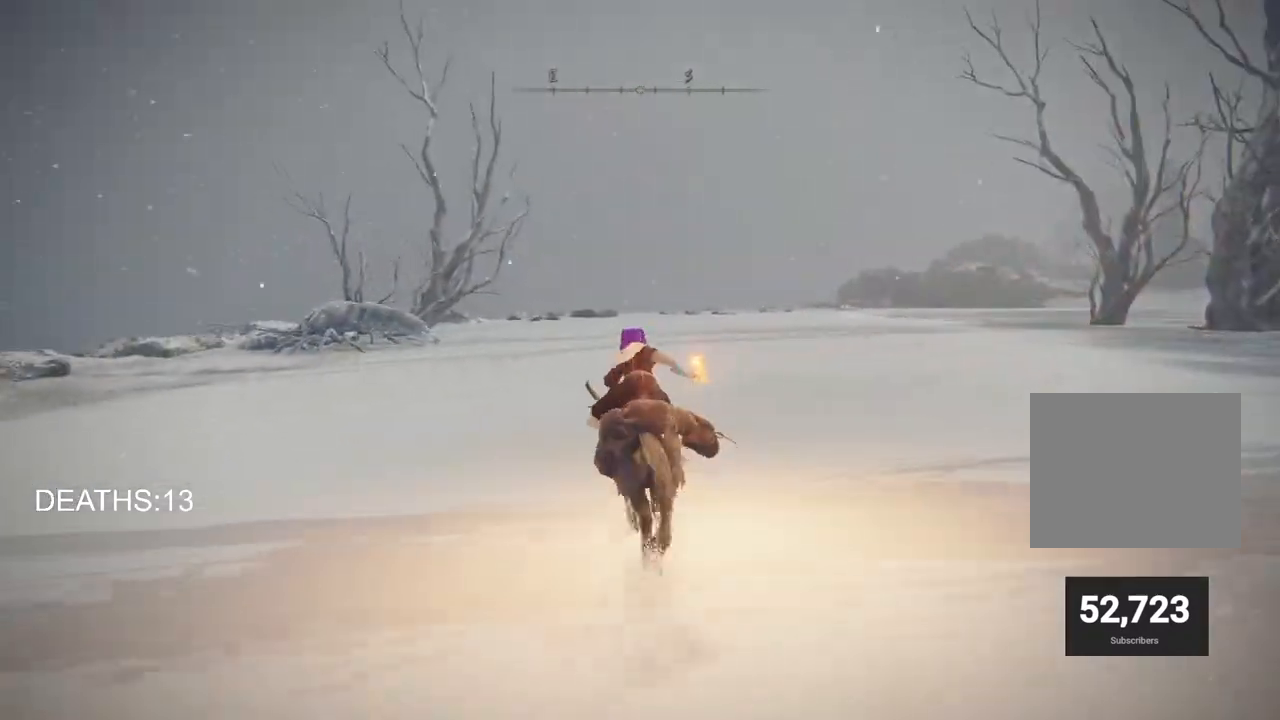
{"buttons": [], "left_stick": "up-right", "right_stick": "left", "events": [[500, "left_stick", "up-right"]]}
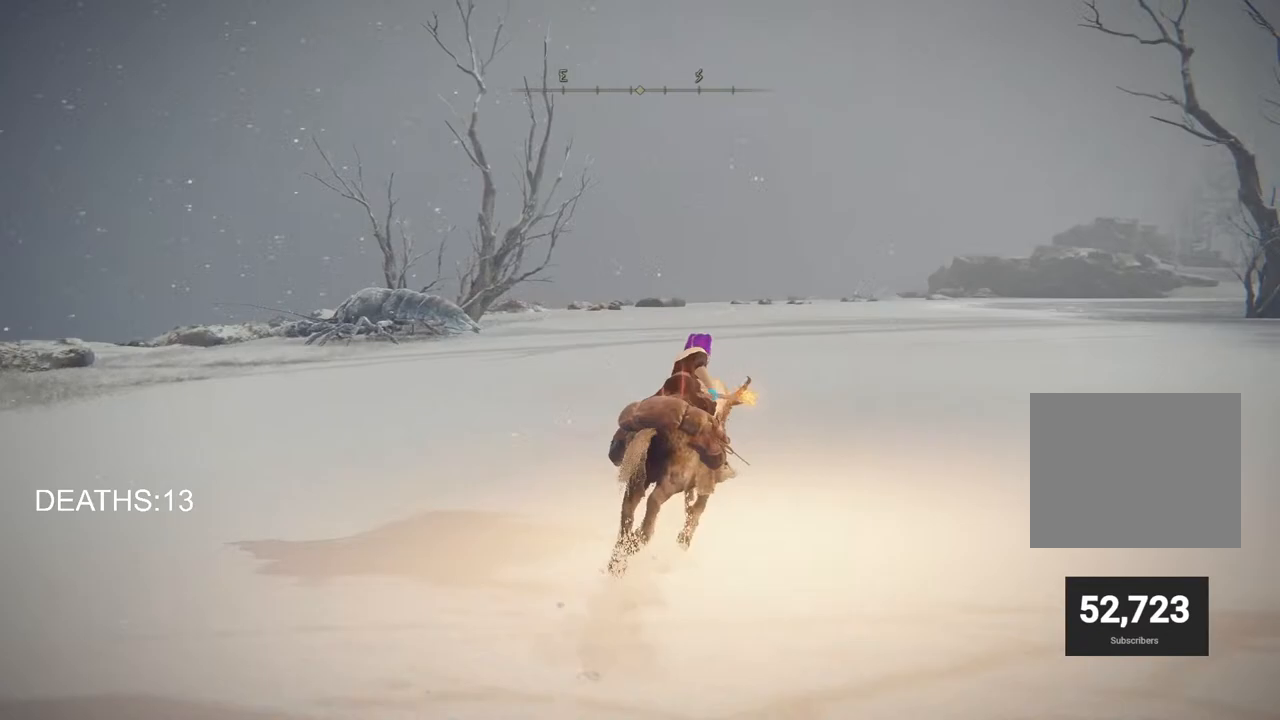
{"buttons": [], "left_stick": "up-right", "right_stick": "left", "events": []}
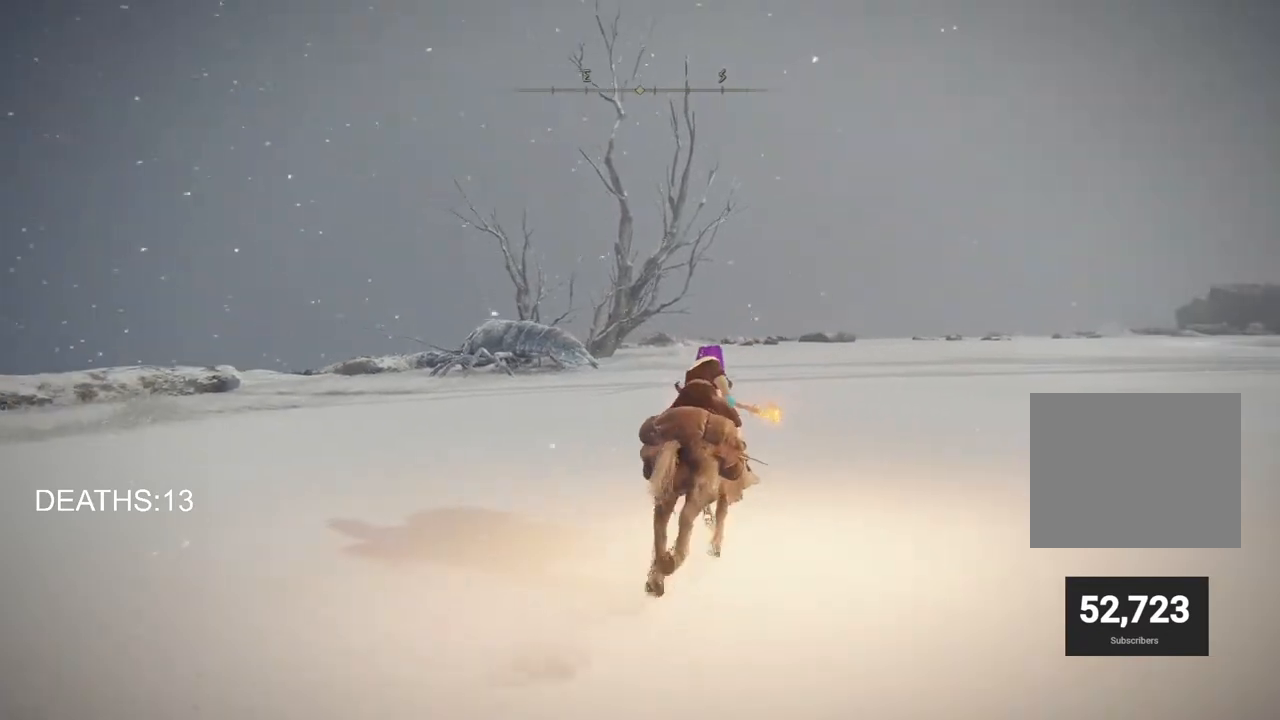
{"buttons": [], "left_stick": "up-right", "right_stick": "left", "events": []}
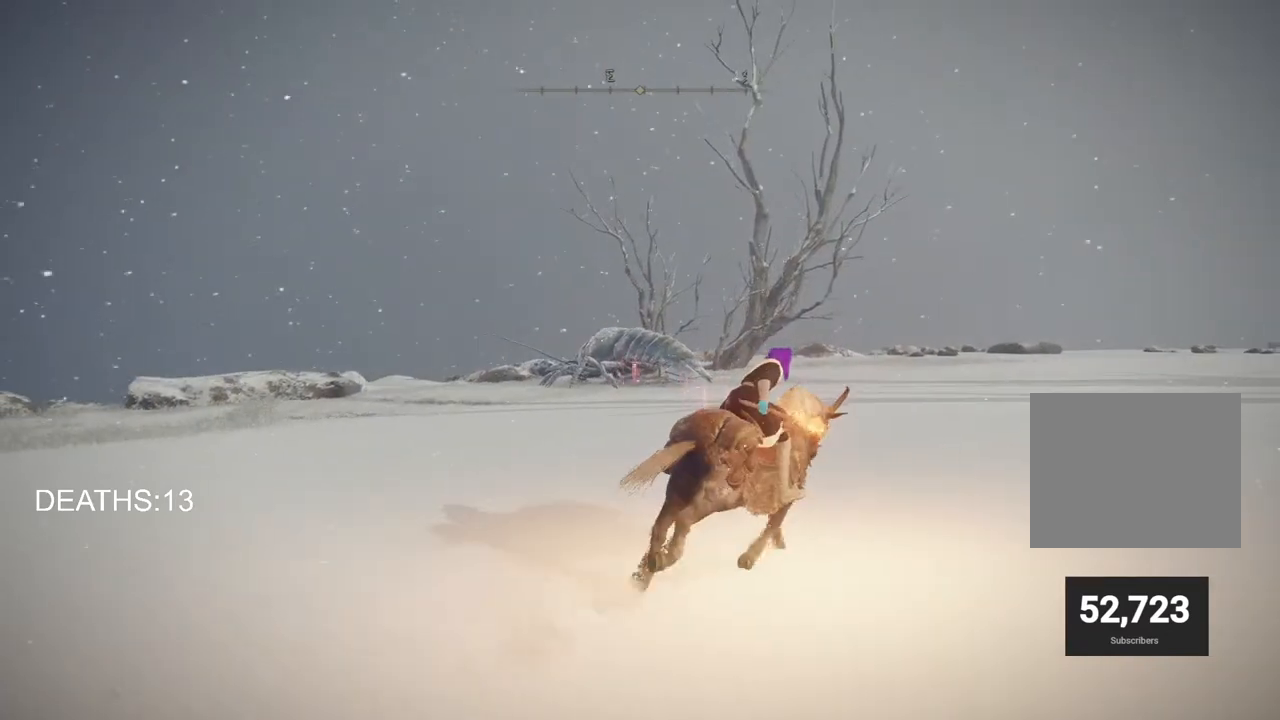
{"buttons": [], "left_stick": "up-right", "right_stick": "left", "events": []}
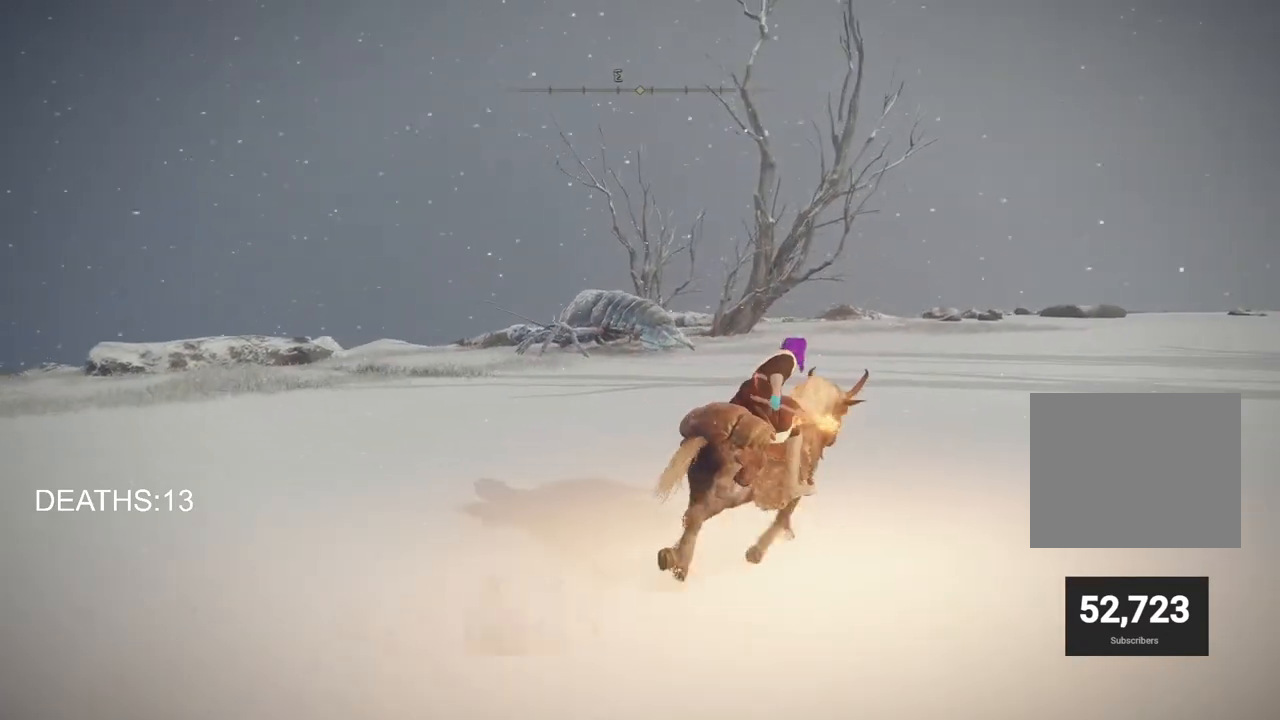
{"buttons": [], "left_stick": "up-right", "right_stick": "left", "events": []}
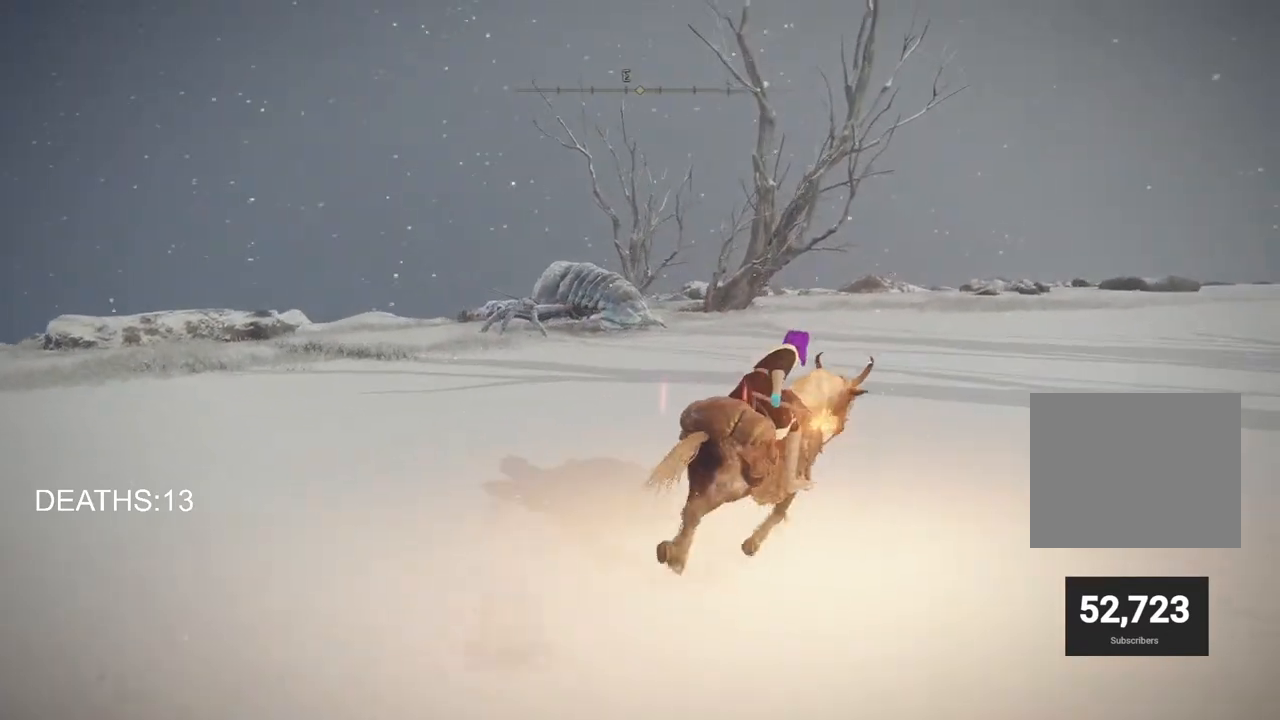
{"buttons": [], "left_stick": "up-right", "right_stick": "left", "events": []}
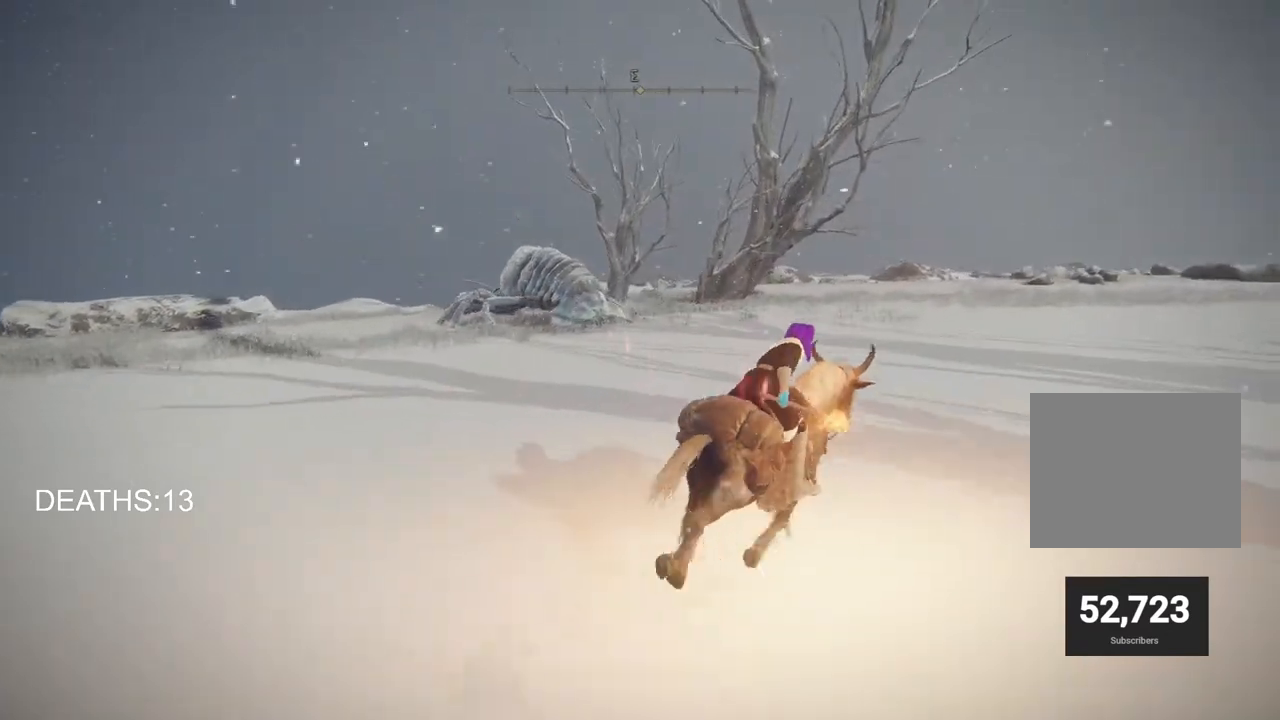
{"buttons": [], "left_stick": "up-right", "right_stick": "left", "events": []}
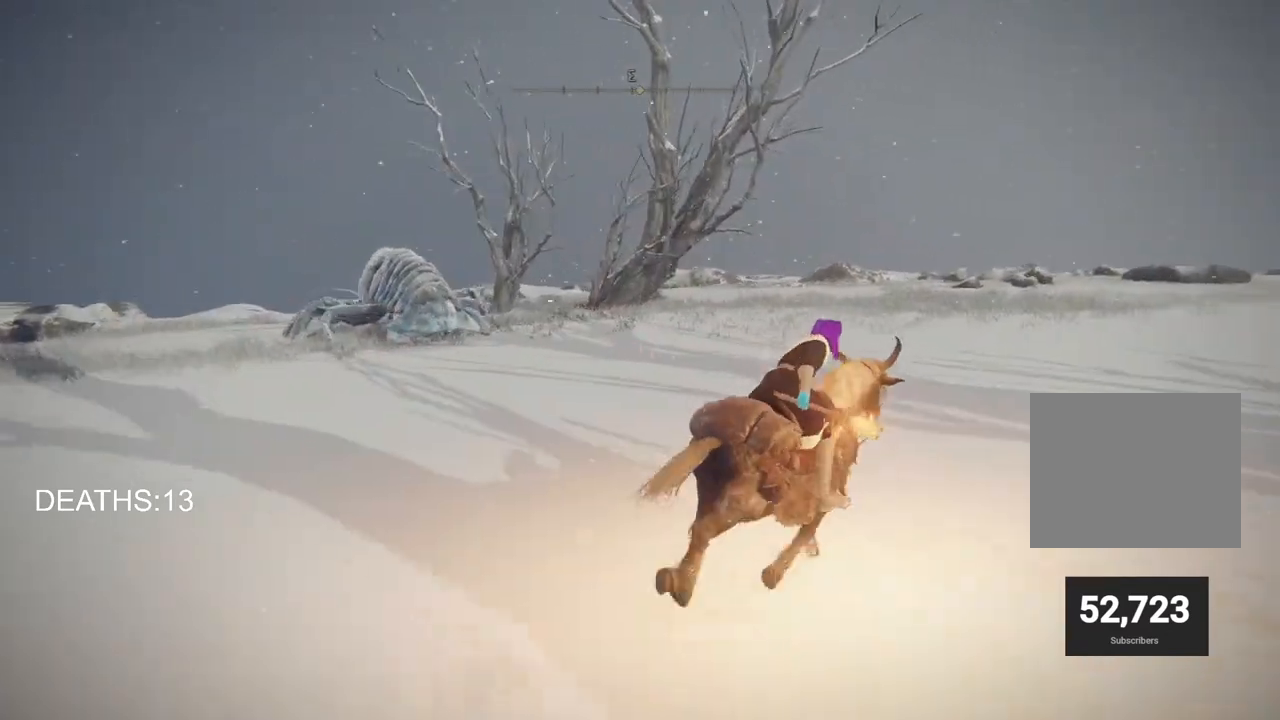
{"buttons": [], "left_stick": "up-right", "right_stick": "left", "events": []}
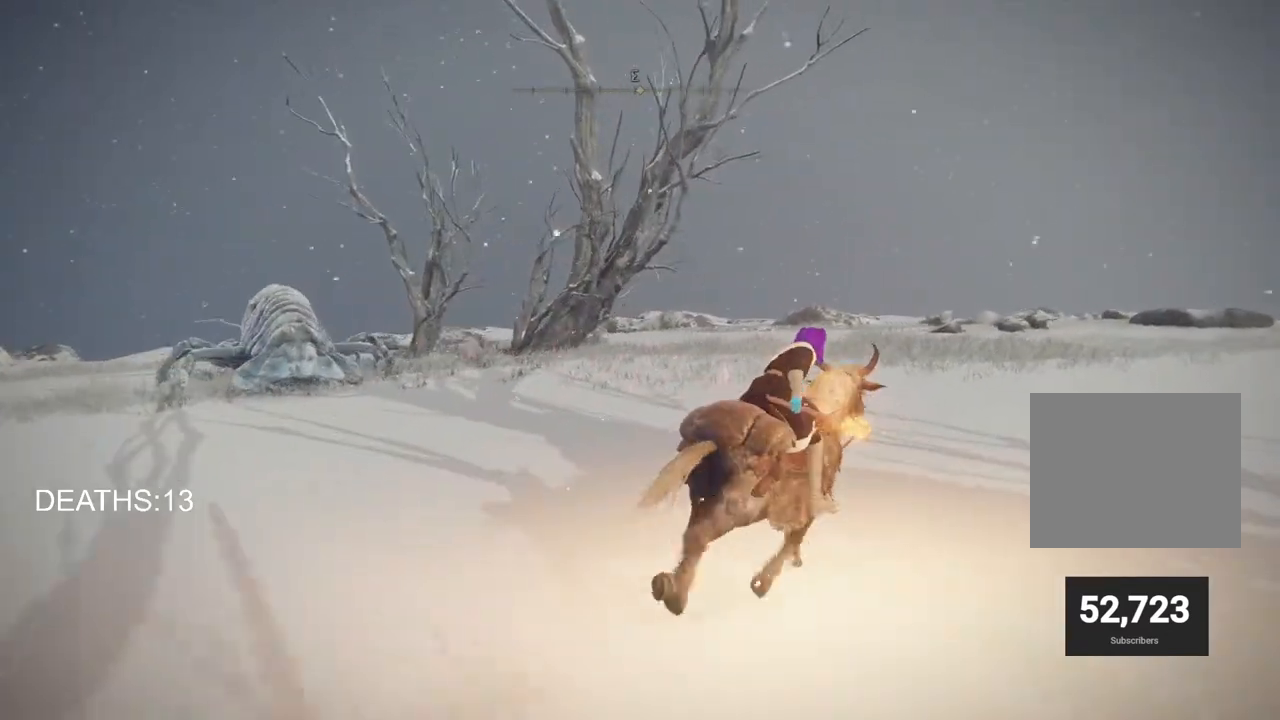
{"buttons": [], "left_stick": "up-right", "right_stick": "center", "events": [[200, "right_stick", "center"]]}
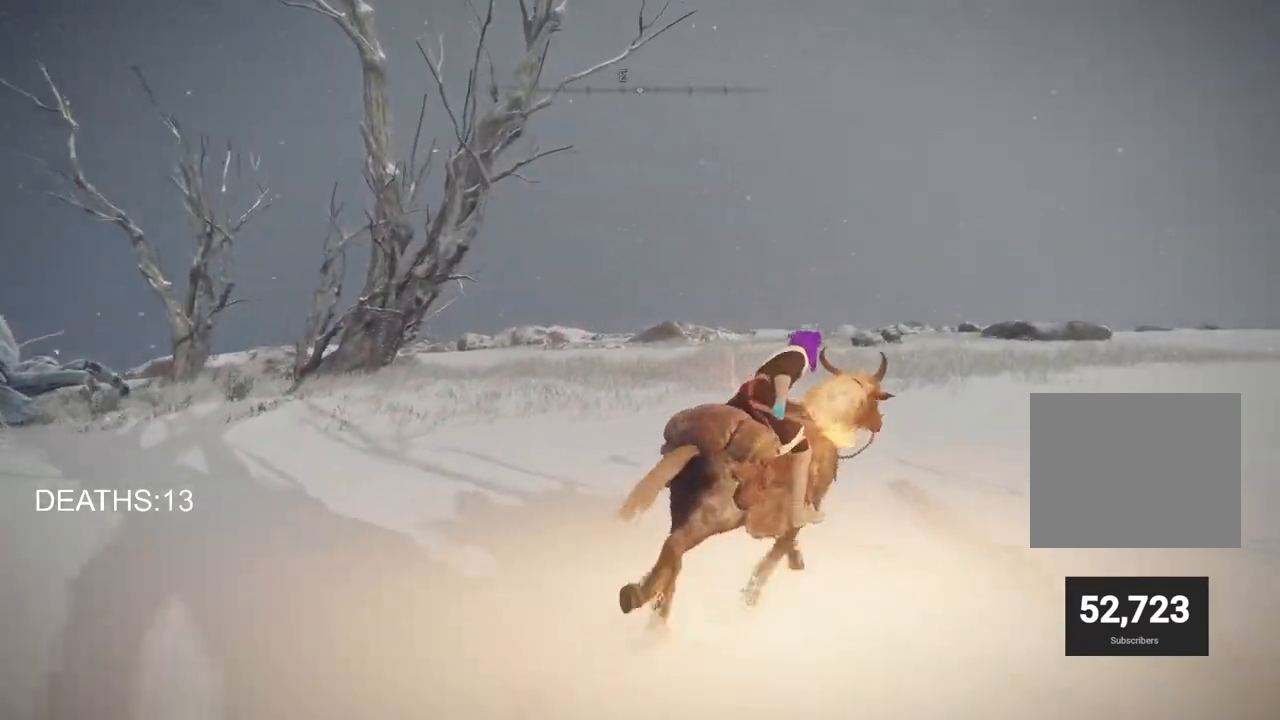
{"buttons": [], "left_stick": "up-right", "right_stick": "center", "events": []}
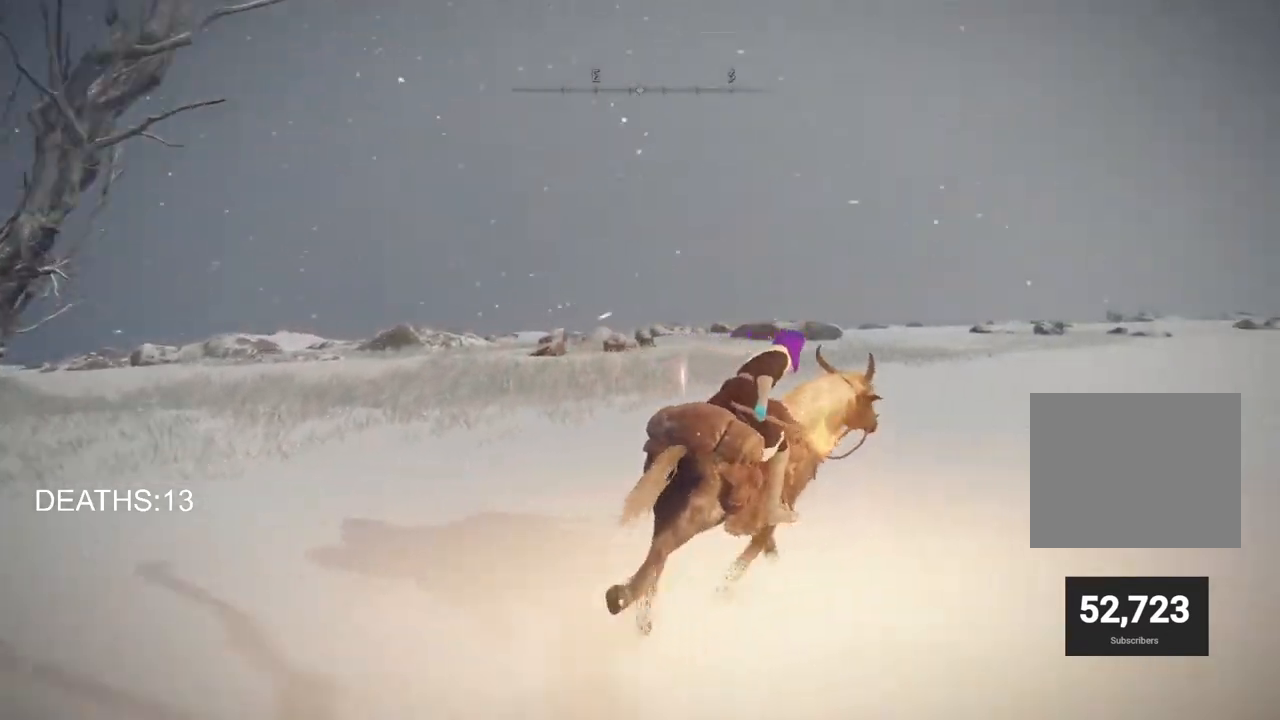
{"buttons": [], "left_stick": "up", "right_stick": "center", "events": [[250, "right_stick", "right"], [450, "right_stick", "center"], [500, "left_stick", "up"]]}
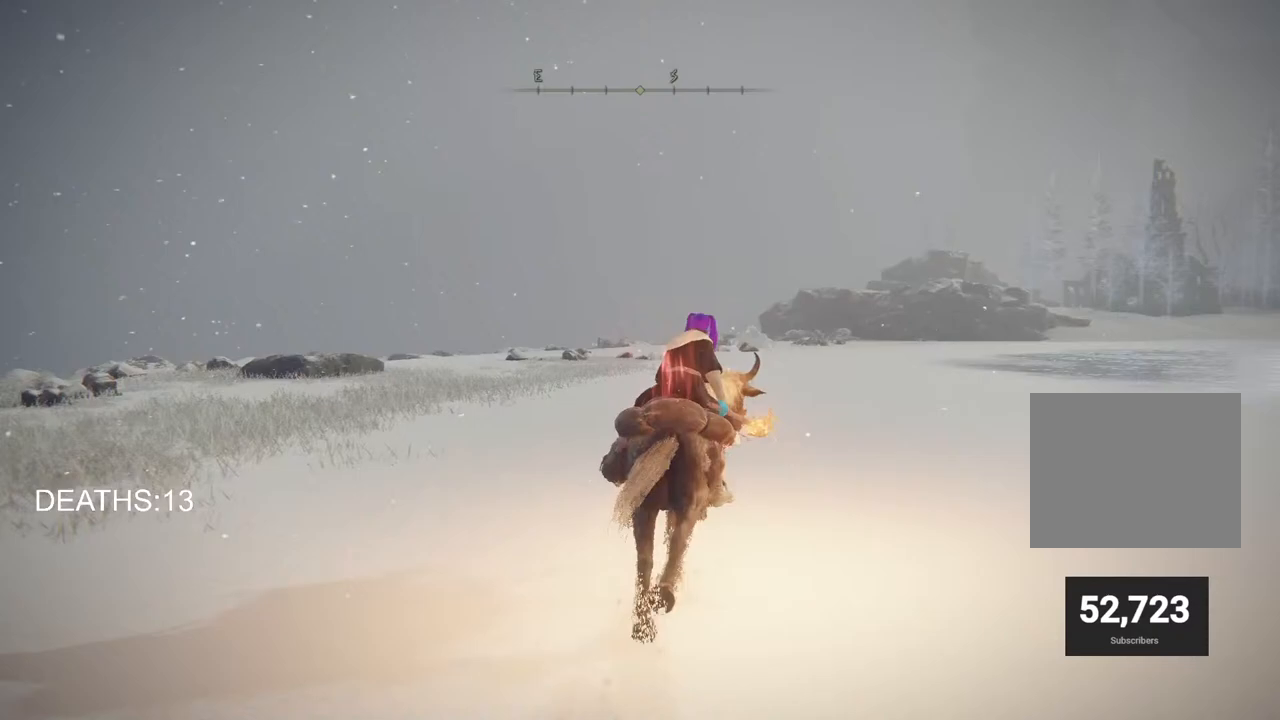
{"buttons": [], "left_stick": "up", "right_stick": "center", "events": []}
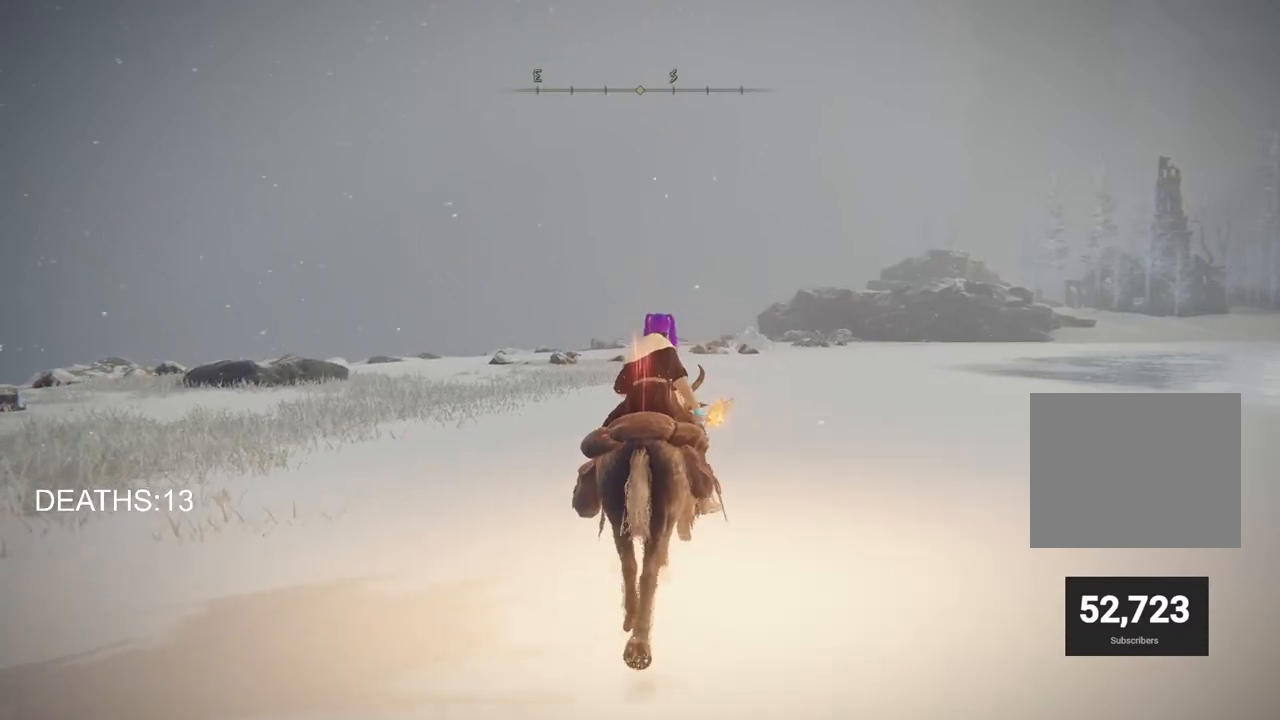
{"buttons": [], "left_stick": "up", "right_stick": "center", "events": [[50, "right_stick", "right"], [317, "right_stick", "center"]]}
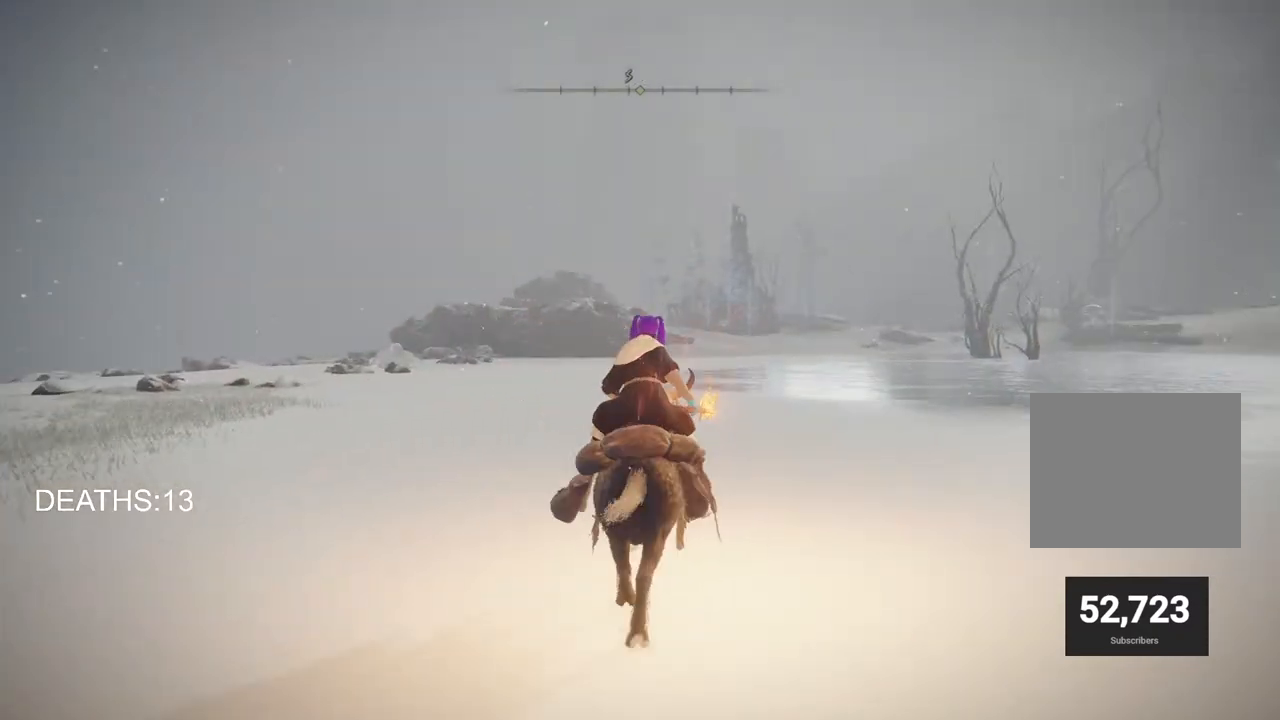
{"buttons": [], "left_stick": "up", "right_stick": "center", "events": [[117, "CIRCLE", "down"], [233, "CIRCLE", "up"]]}
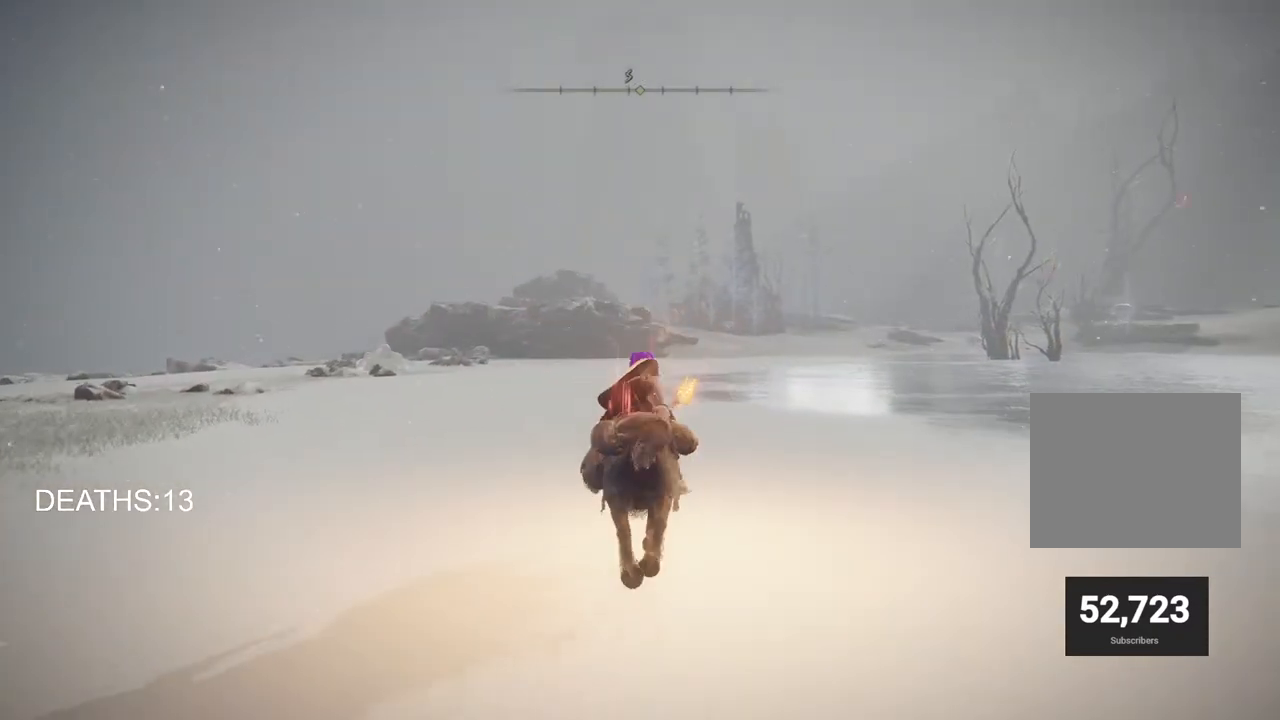
{"buttons": [], "left_stick": "up", "right_stick": "center", "events": []}
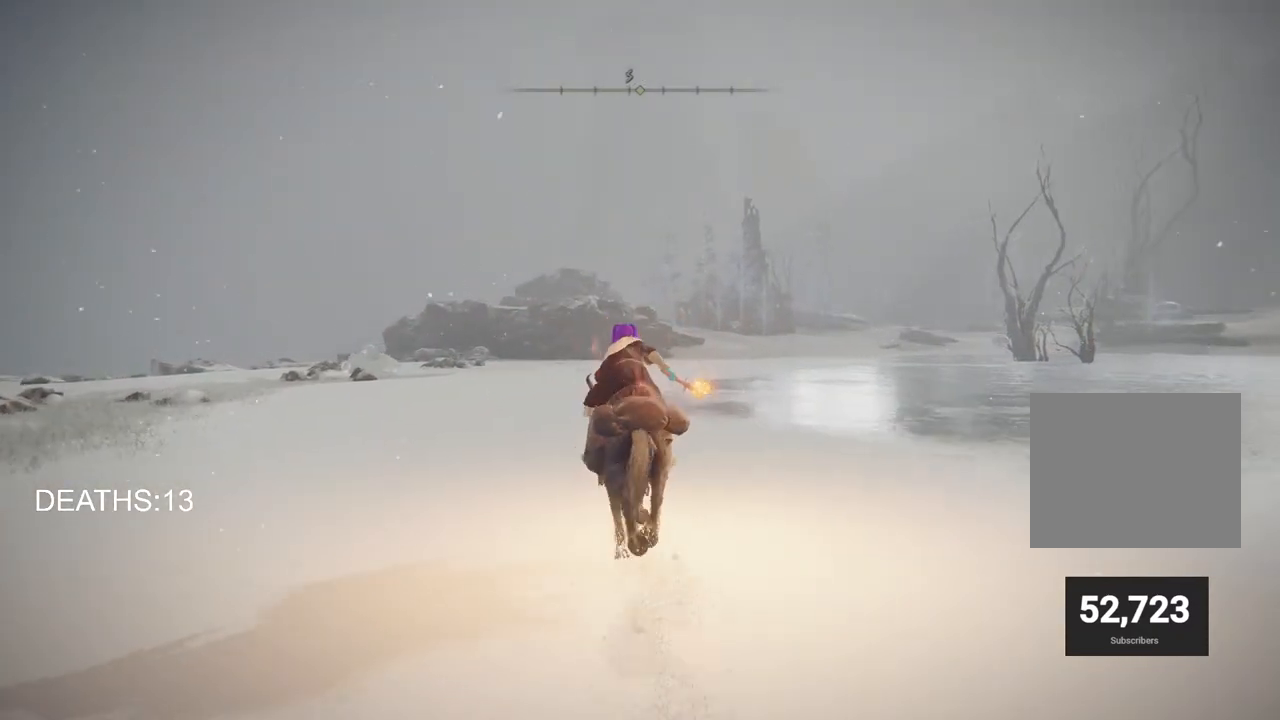
{"buttons": [], "left_stick": "up", "right_stick": "center", "events": []}
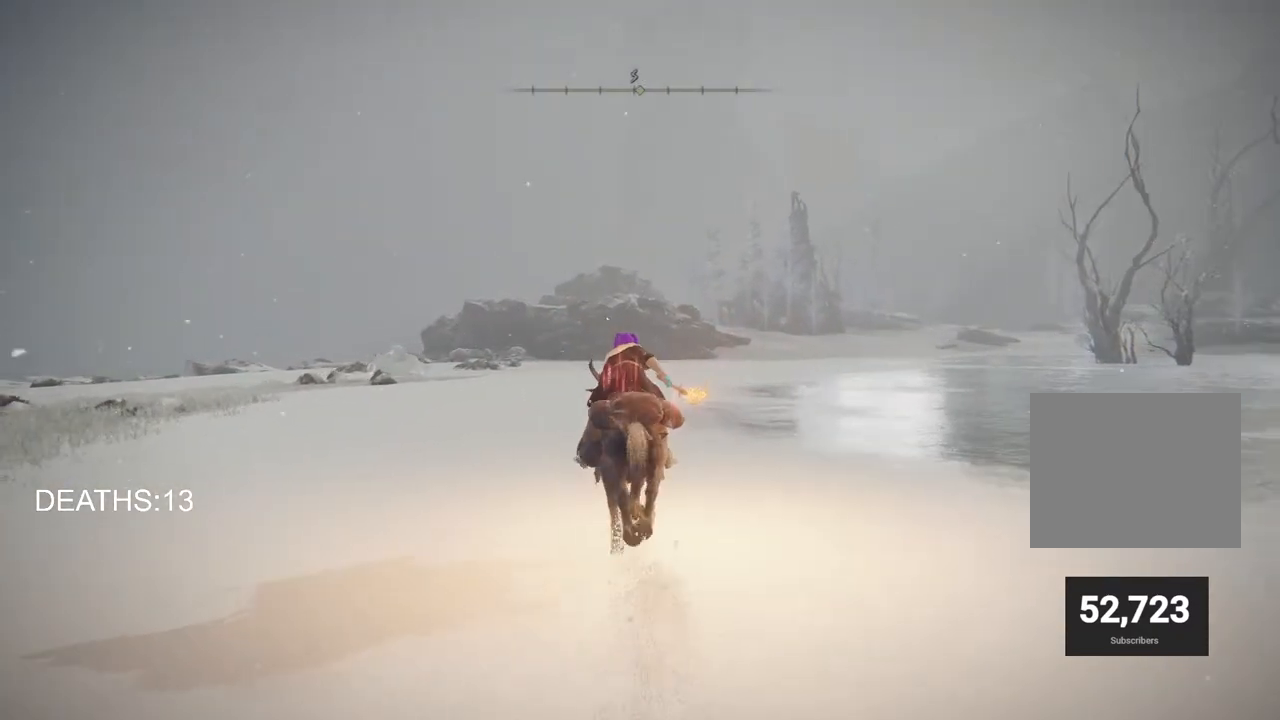
{"buttons": [], "left_stick": "up", "right_stick": "center", "events": []}
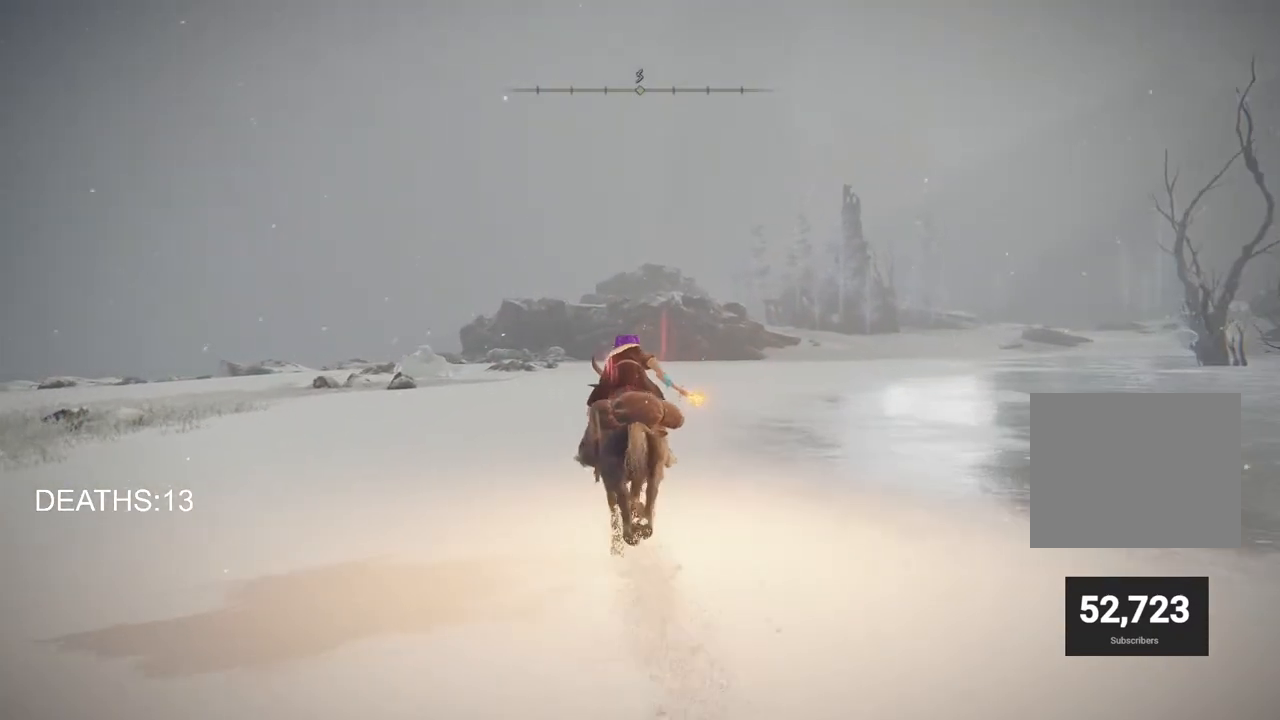
{"buttons": [], "left_stick": "up", "right_stick": "down-left", "events": [[317, "right_stick", "down-left"]]}
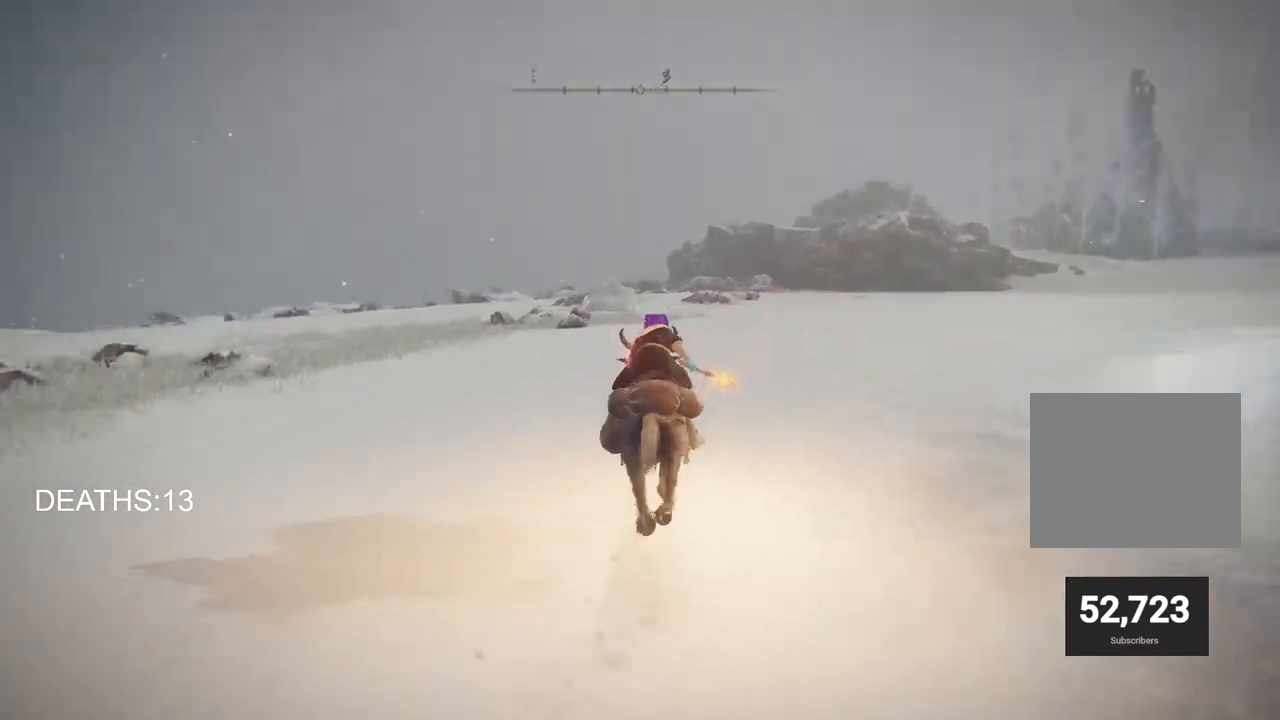
{"buttons": ["CIRCLE"], "left_stick": "up", "right_stick": "center", "events": [[50, "right_stick", "center"], [450, "CIRCLE", "down"]]}
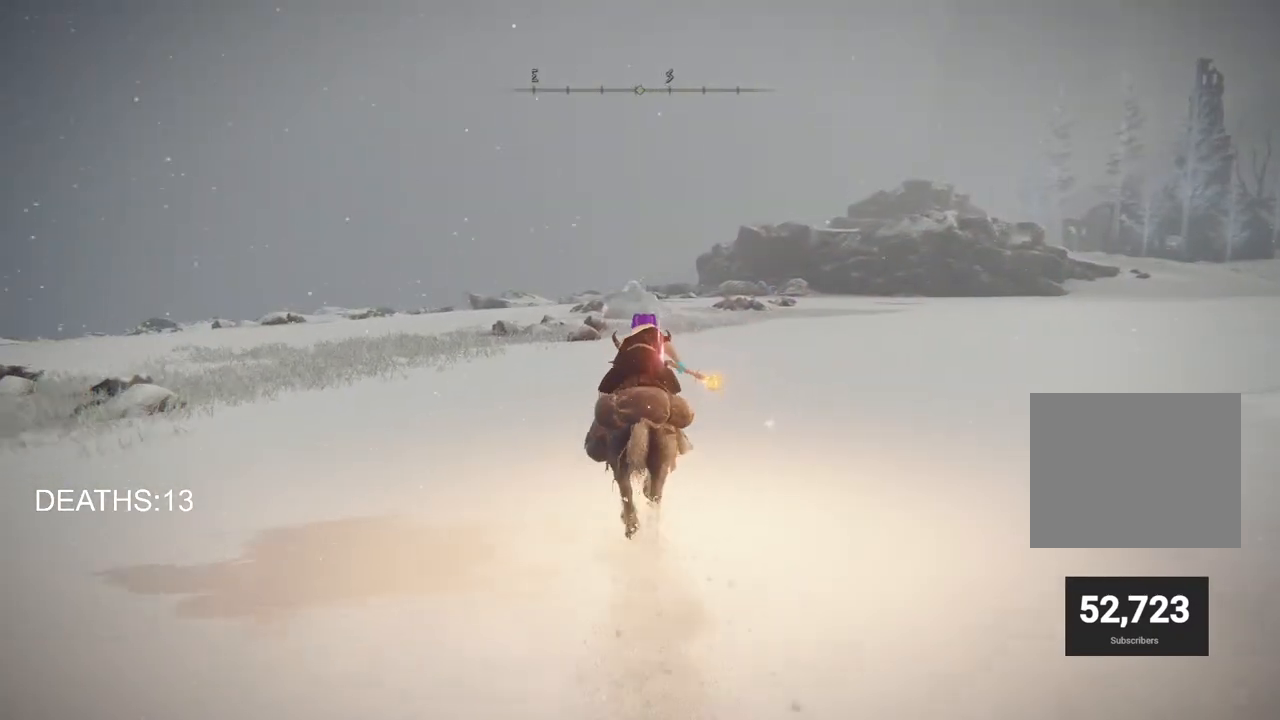
{"buttons": [], "left_stick": "up", "right_stick": "center", "events": [[83, "CIRCLE", "up"]]}
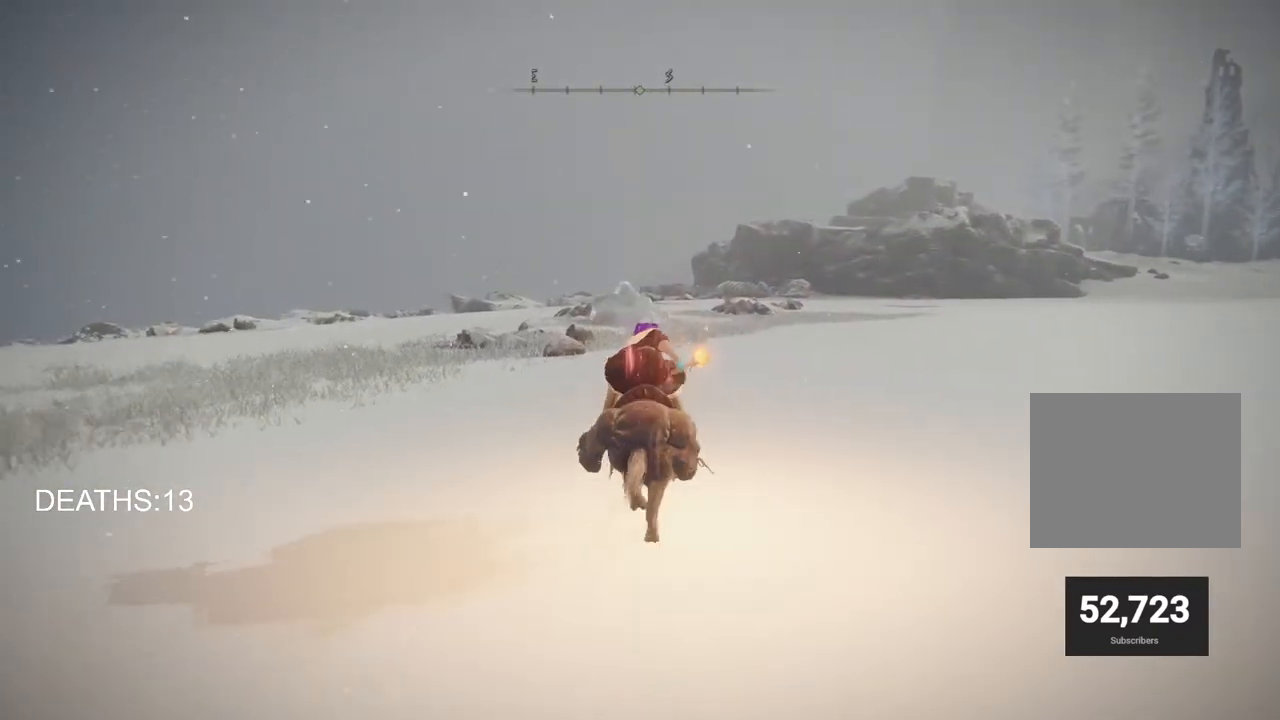
{"buttons": [], "left_stick": "up-right", "right_stick": "down-left", "events": [[83, "right_stick", "down-left"], [367, "left_stick", "up-right"]]}